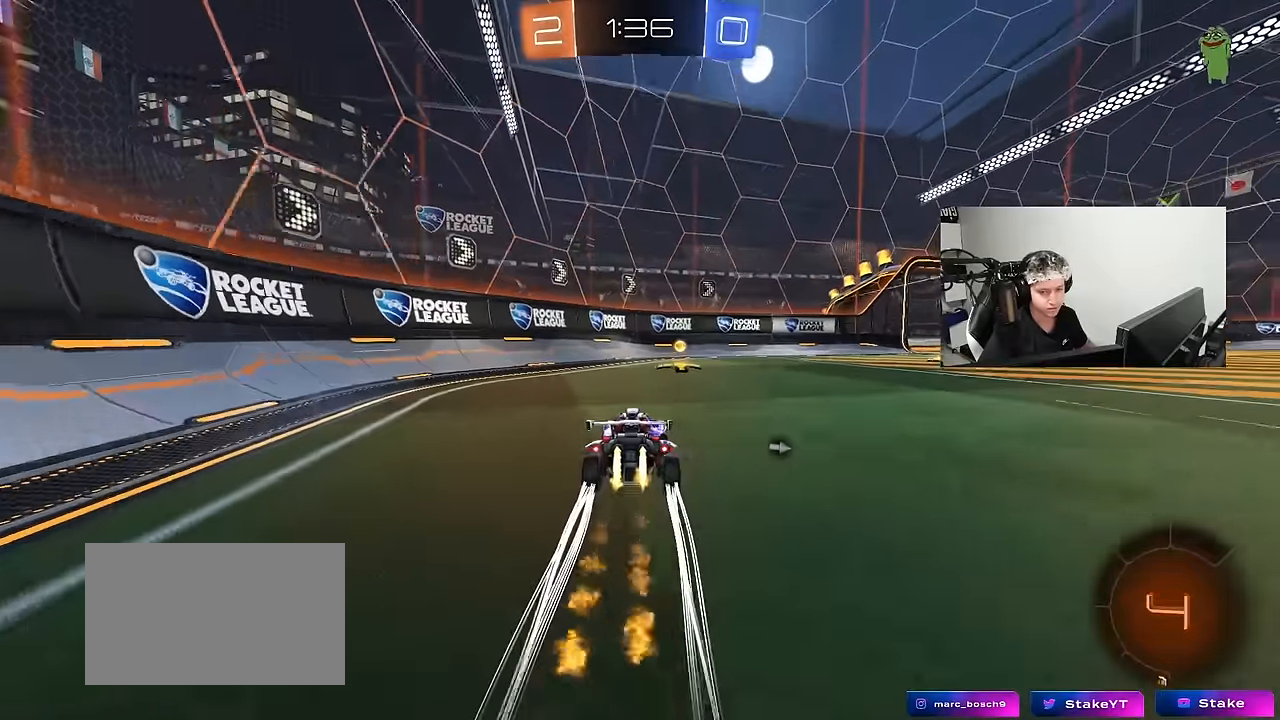
Gameplay with keyboard and mouse; each line is a JSON object with the keys and mouse buttons held at the frame after it. "events" lists presses ("down") and releases ("up") of "1", "2", "3", "4", "5", "a", "alt", "c", "caps_lock", "ctrl", "d", "e", "f", "g", "q", "r", "s", "shift", "space", "t", "tab", "v", "w", "x", "z", "mouse_left", "mouse_wheel" and "mouse_right" between this image and that frame as [ms after this image, input, new state], when the widget could be followed in between. "mouse_left", "mouse_wheel", "mouse_right" = the "left", "wheel", "right" buttons of the "mouse" list. No other keys are recorded. "wheel" means that the mouse wheel is clicked or scrolled. Mouse movement is not recorded.
{"keys": ["w"], "mouse": ["left"], "events": [[116, "d", "down"], [116, "space", "down"], [166, "mouse_left", "up"], [216, "shift", "down"], [216, "space", "up"], [316, "mouse_left", "down"], [316, "shift", "up"], [450, "d", "up"]]}
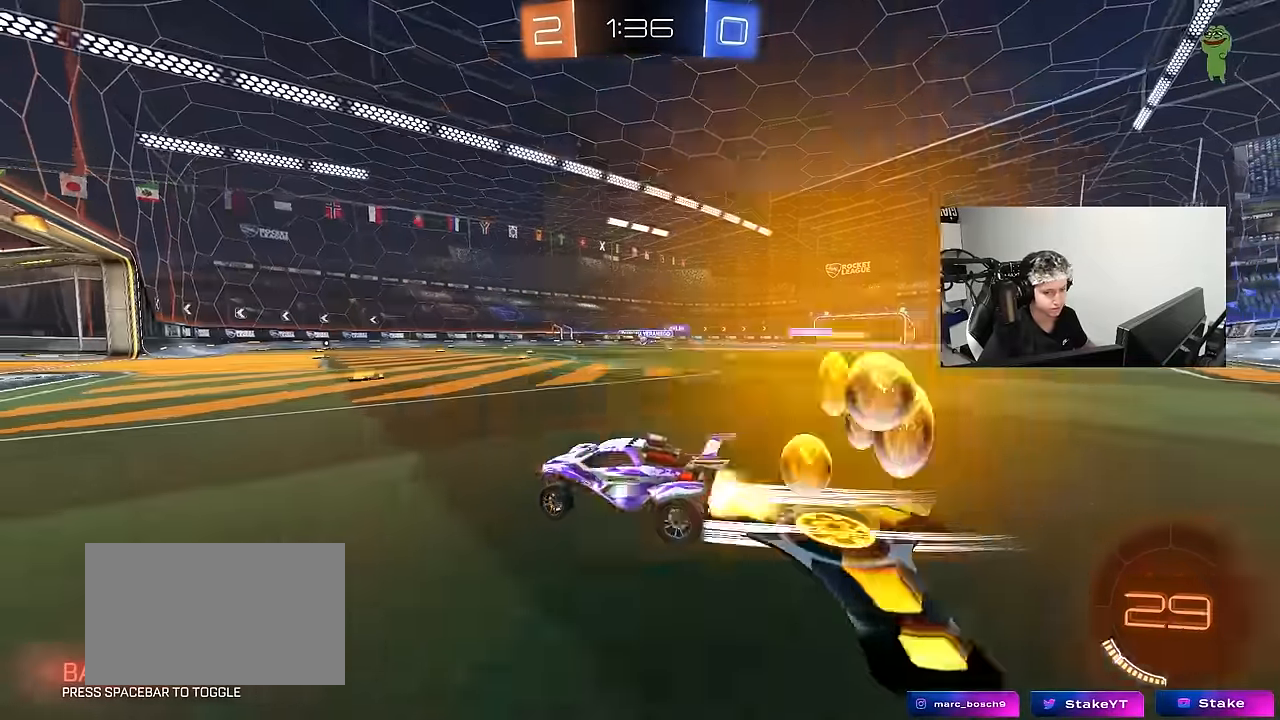
{"keys": ["w"], "mouse": [], "events": [[83, "d", "down"], [233, "mouse_left", "up"], [366, "d", "up"]]}
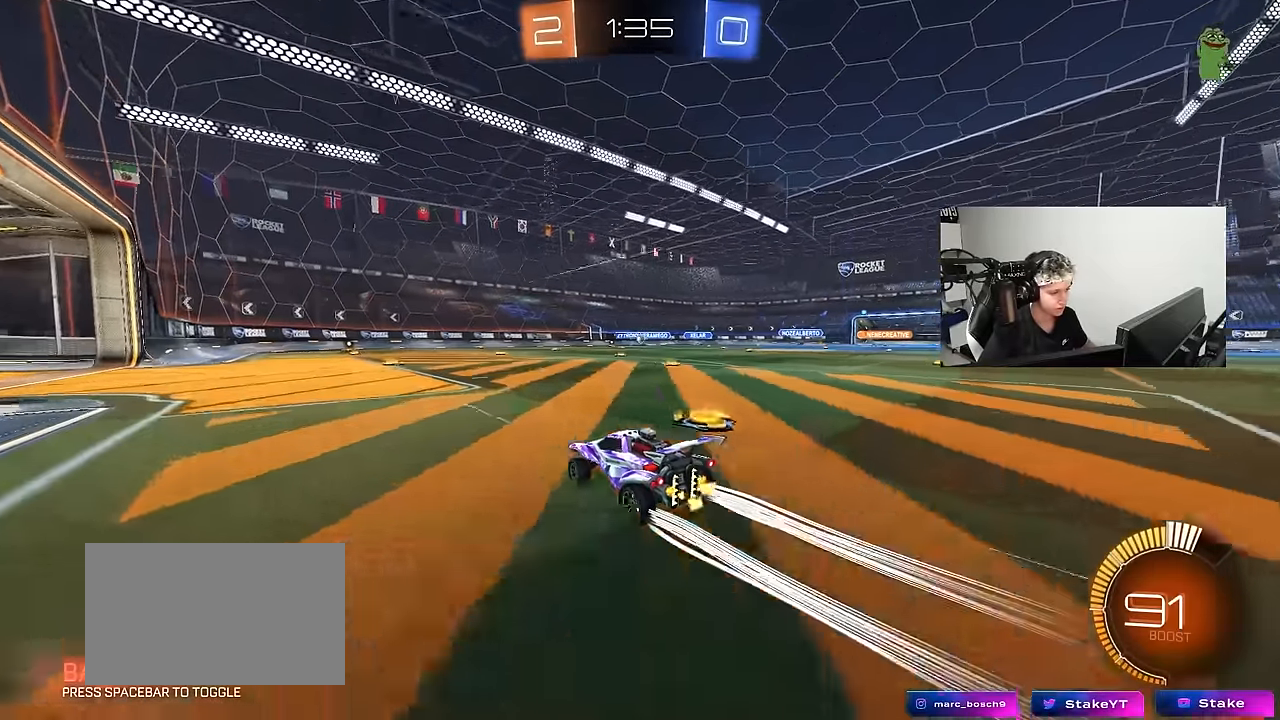
{"keys": ["s"], "mouse": [], "events": [[200, "w", "up"], [300, "a", "down"], [300, "s", "down"], [483, "a", "up"]]}
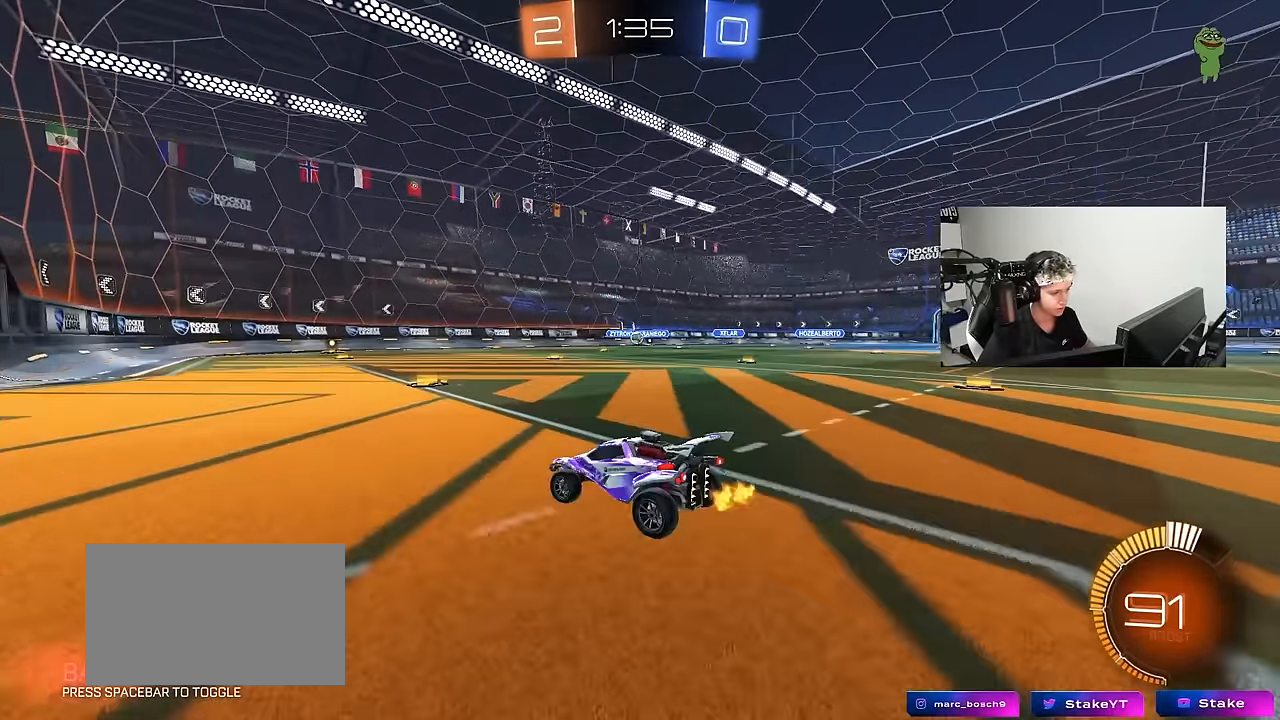
{"keys": [], "mouse": [], "events": [[33, "d", "down"], [33, "s", "up"], [166, "d", "up"], [216, "a", "down"], [266, "w", "down"], [350, "w", "up"], [500, "a", "up"]]}
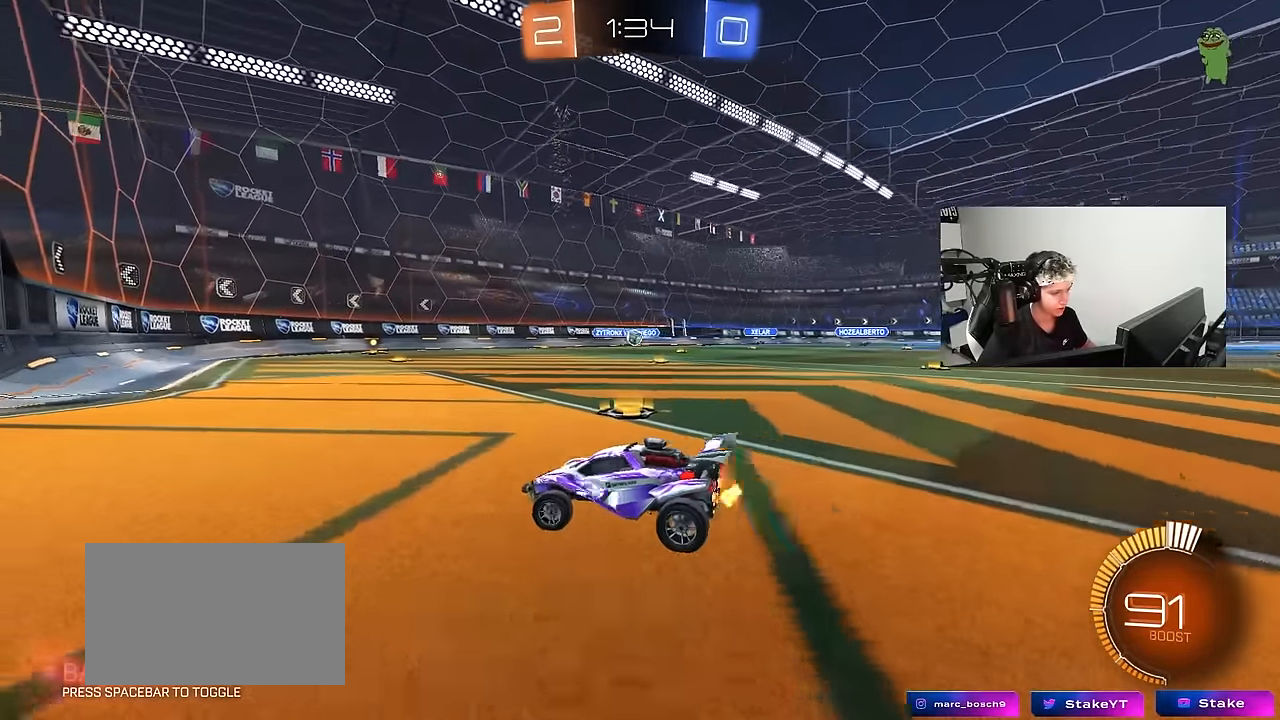
{"keys": ["w"], "mouse": [], "events": [[50, "s", "down"], [133, "s", "up"], [233, "w", "down"], [366, "d", "down"], [416, "d", "up"]]}
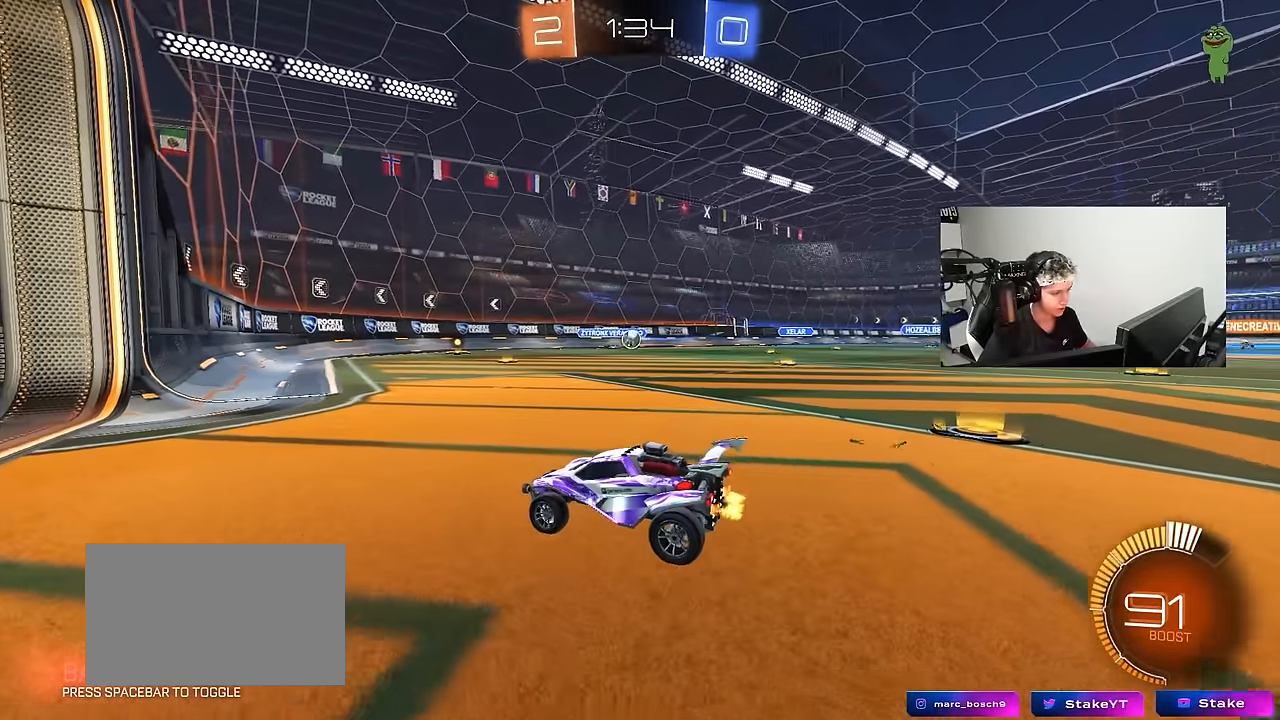
{"keys": ["d"], "mouse": [], "events": [[100, "w", "up"], [350, "s", "down"], [433, "s", "up"], [483, "d", "down"]]}
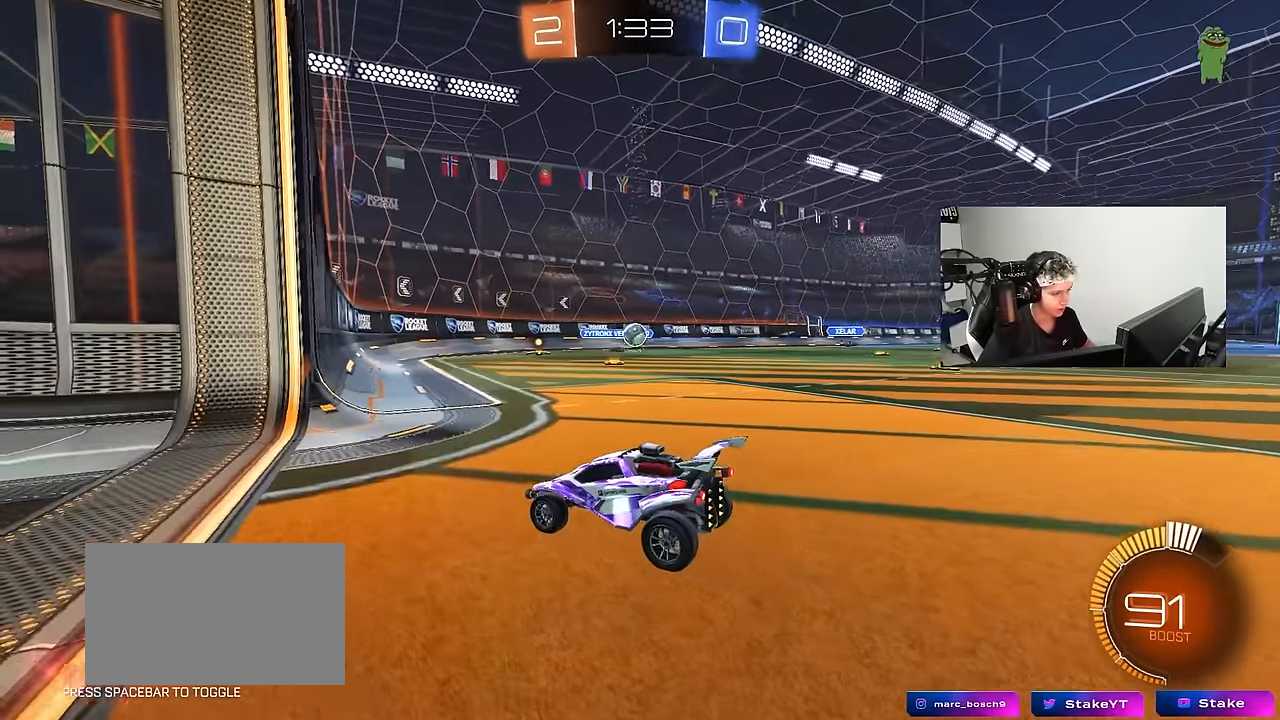
{"keys": ["d", "s"], "mouse": ["right"], "events": [[166, "w", "down"], [300, "d", "up"], [300, "w", "up"], [400, "mouse_right", "down"], [400, "s", "down"], [450, "d", "down"]]}
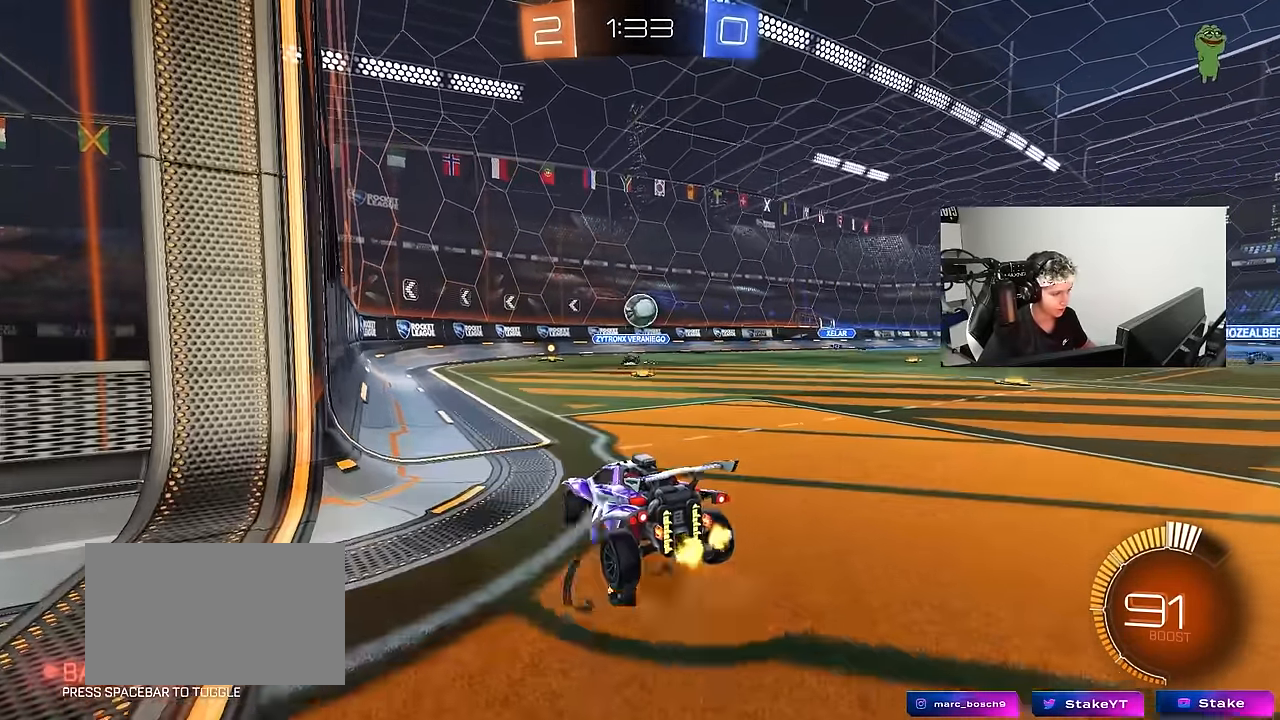
{"keys": ["a", "shift", "w"], "mouse": [], "events": [[83, "a", "down"], [83, "d", "up"], [133, "mouse_right", "up"], [133, "s", "up"], [133, "shift", "down"], [183, "shift", "up"], [233, "w", "down"], [416, "shift", "down"]]}
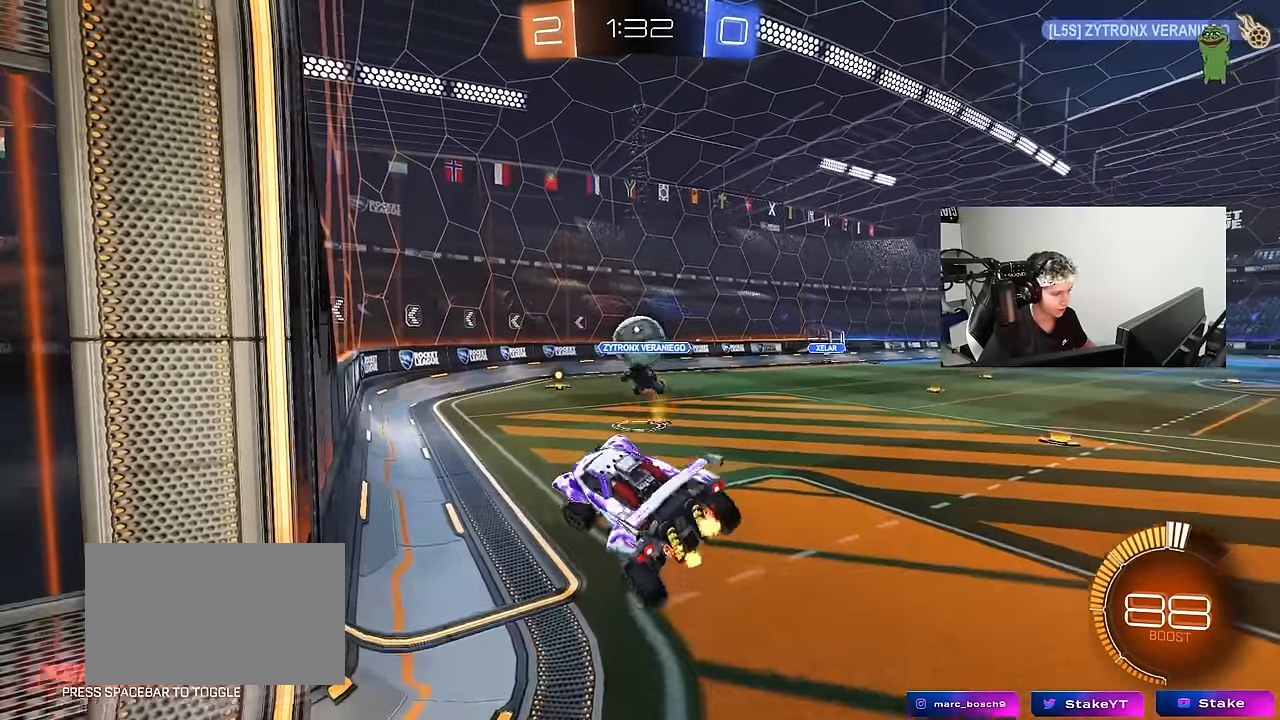
{"keys": ["shift", "w"], "mouse": ["left"], "events": [[16, "shift", "up"], [100, "mouse_left", "down"], [100, "w", "up"], [200, "shift", "down"], [433, "w", "down"], [483, "a", "up"]]}
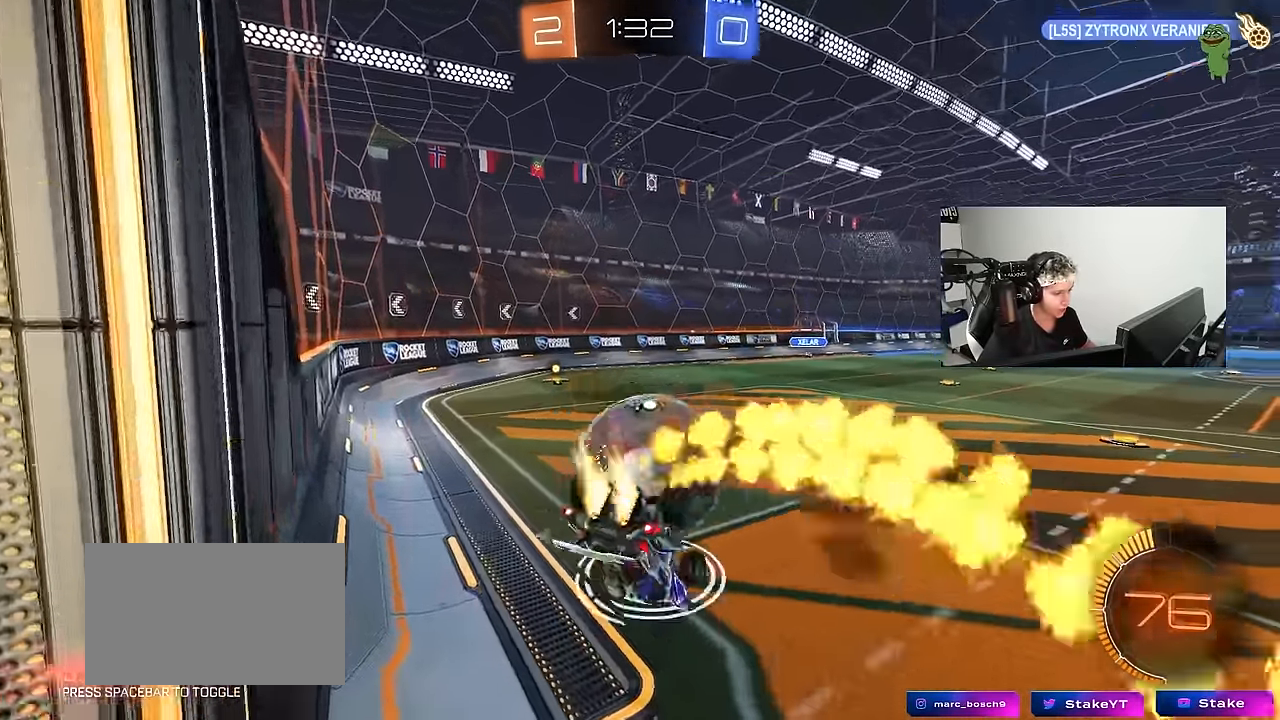
{"keys": ["a", "s", "shift"], "mouse": ["left"], "events": [[33, "mouse_right", "down"], [167, "a", "down"], [167, "w", "up"], [217, "s", "down"], [267, "mouse_right", "up"]]}
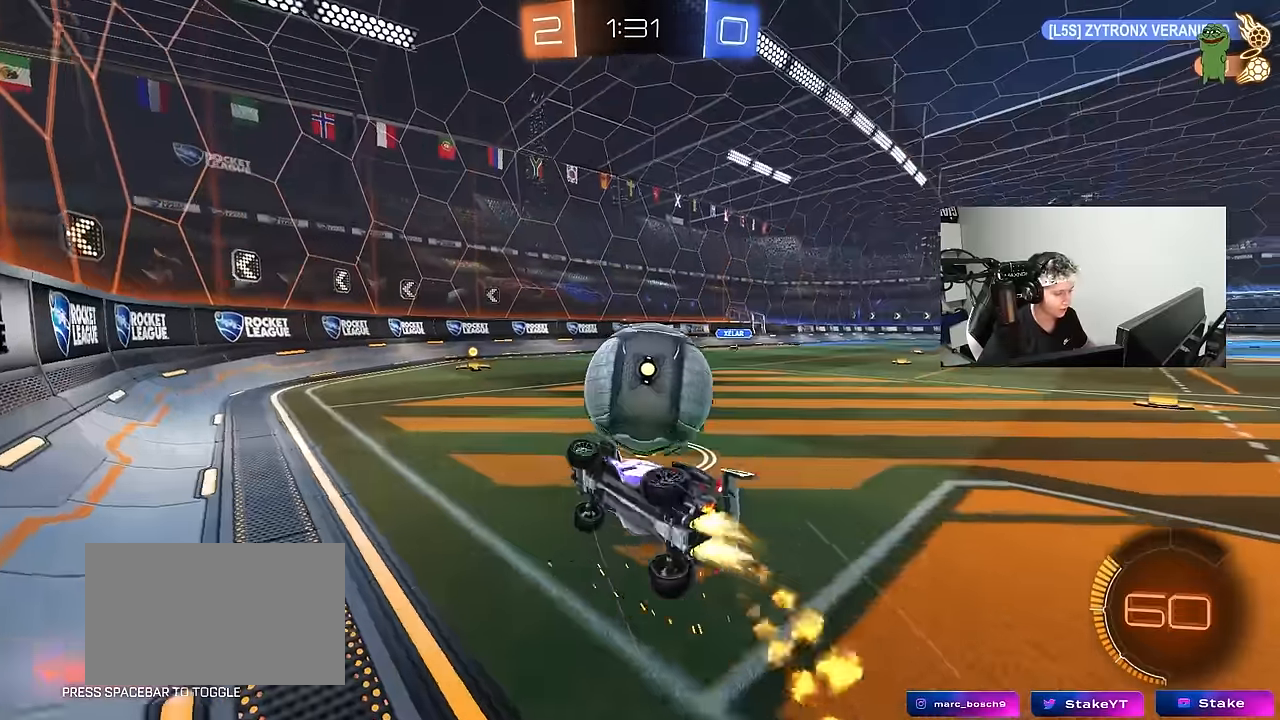
{"keys": [], "mouse": ["left"], "events": [[84, "d", "down"], [84, "mouse_left", "up"], [134, "shift", "up"], [184, "a", "up"], [417, "s", "up"], [467, "d", "up"], [467, "mouse_left", "down"]]}
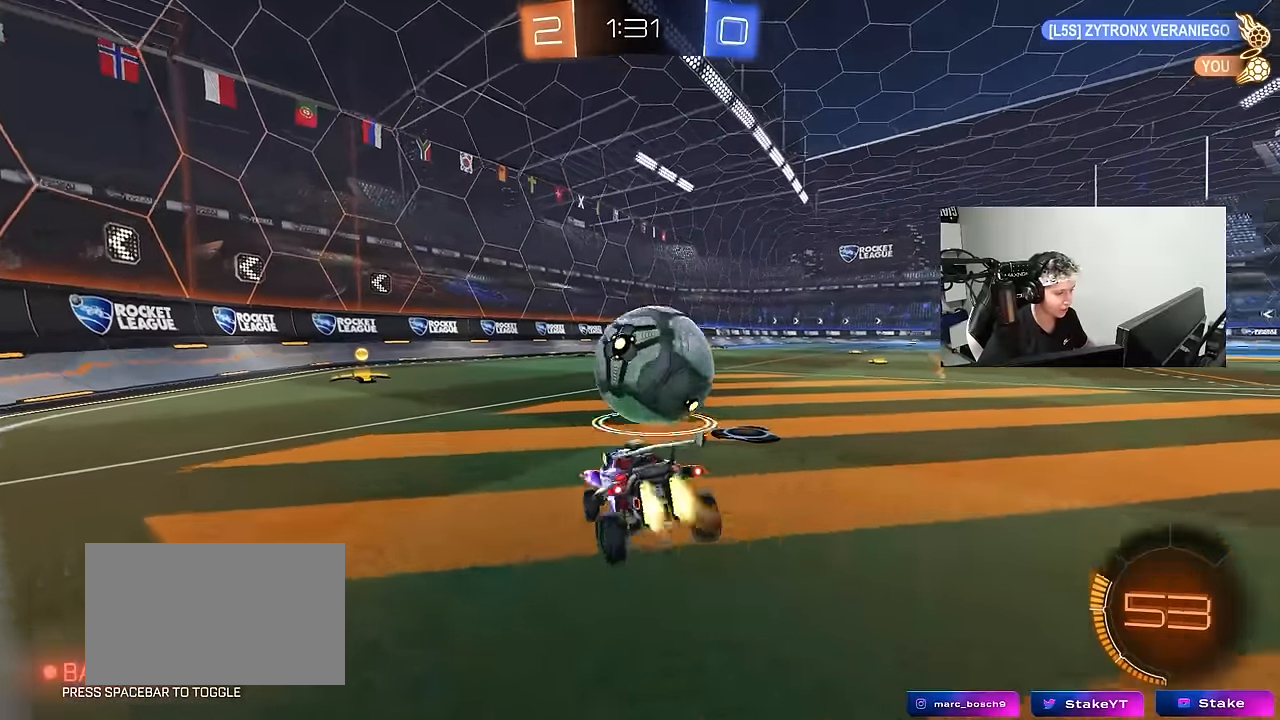
{"keys": ["d"], "mouse": [], "events": [[50, "a", "down"], [50, "w", "down"], [334, "mouse_left", "up"], [384, "w", "up"], [434, "a", "up"], [434, "d", "down"]]}
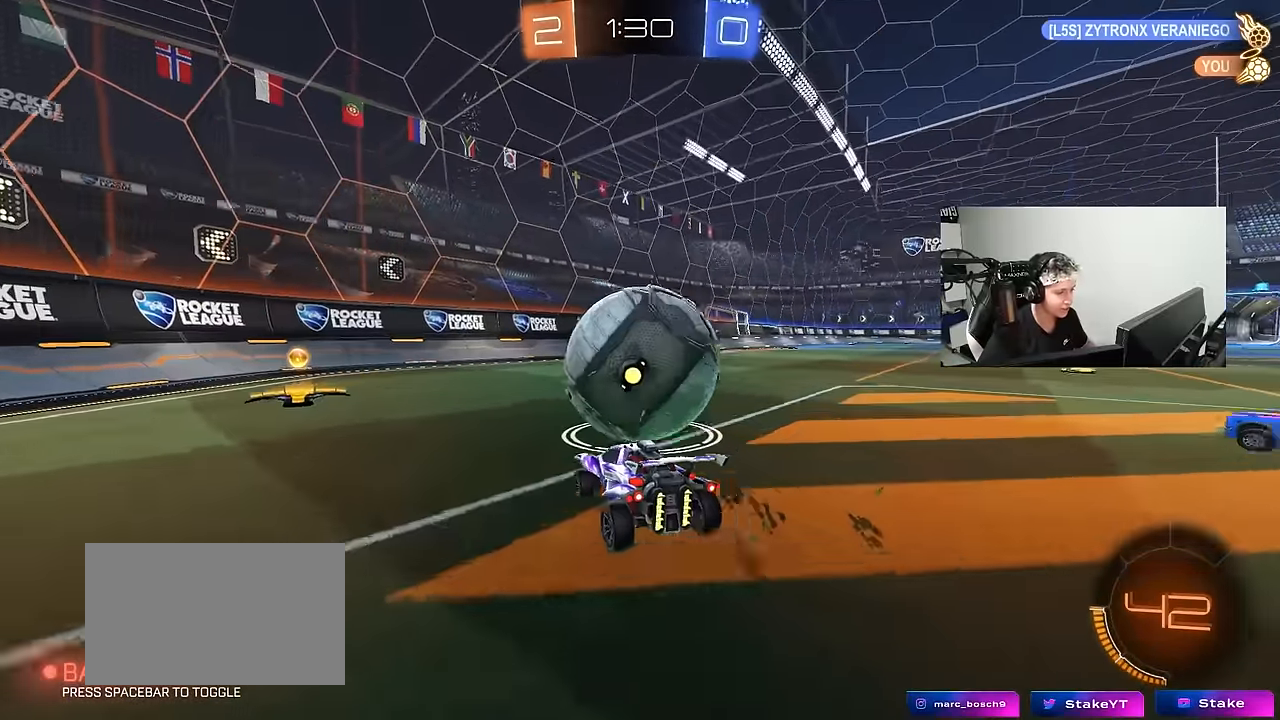
{"keys": ["d", "shift"], "mouse": ["left"], "events": [[34, "mouse_left", "down"], [34, "mouse_right", "down"], [117, "d", "up"], [117, "mouse_left", "up"], [117, "mouse_right", "up"], [167, "d", "down"], [167, "shift", "down"], [167, "w", "down"], [217, "mouse_left", "down"], [217, "mouse_right", "down"], [350, "mouse_right", "up"], [400, "s", "down"], [400, "w", "up"], [500, "s", "up"]]}
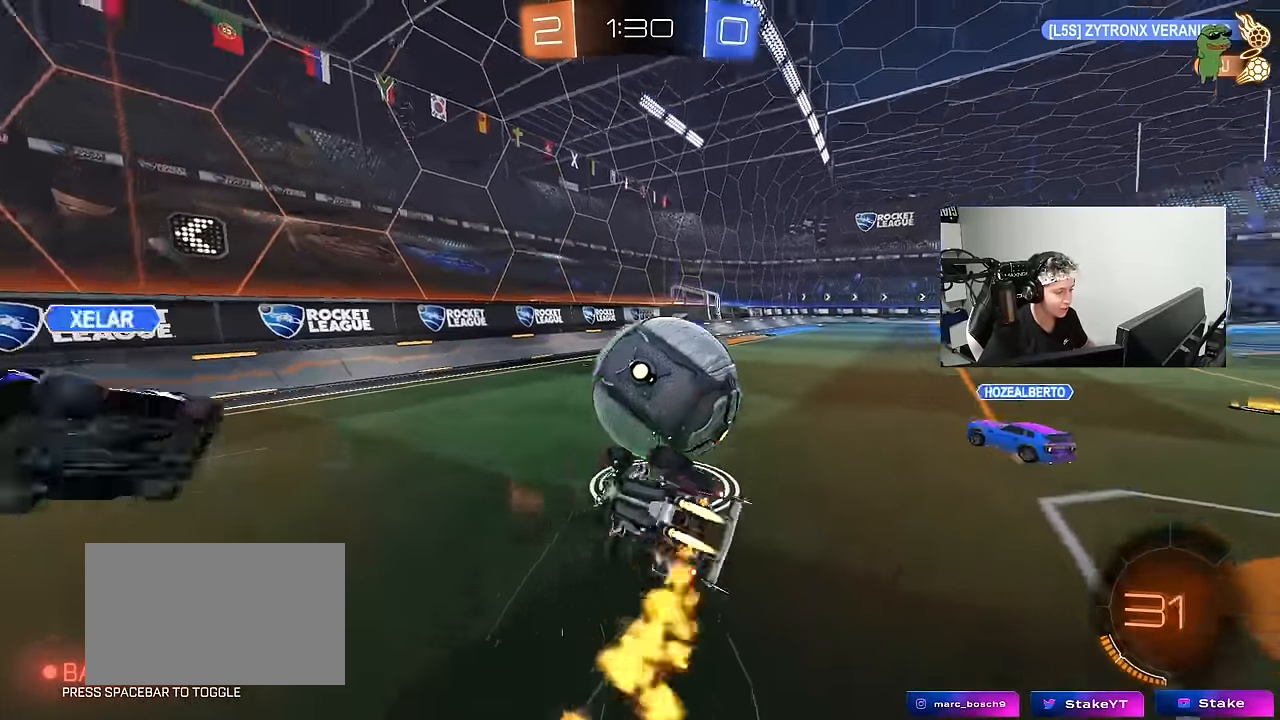
{"keys": ["d", "s", "shift"], "mouse": [], "events": [[134, "s", "down"], [234, "s", "up"], [417, "mouse_left", "up"], [417, "s", "down"]]}
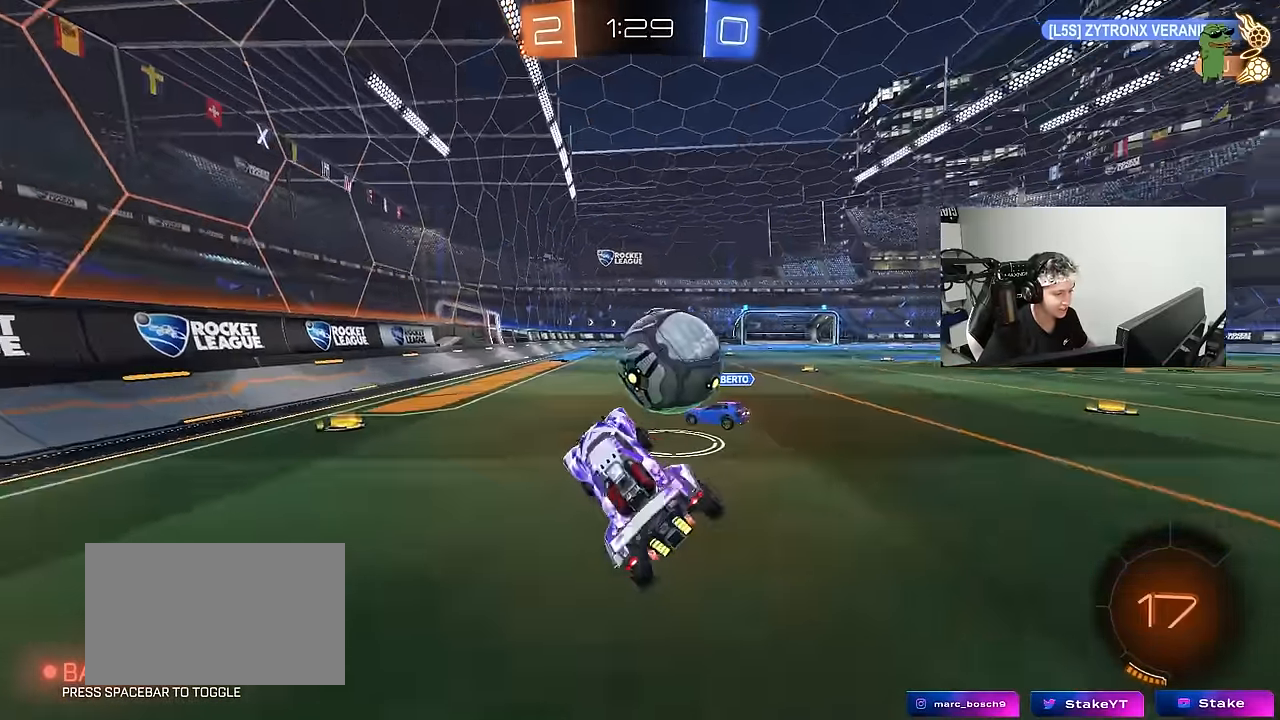
{"keys": ["a", "w"], "mouse": [], "events": [[17, "d", "up"], [17, "shift", "up"], [67, "a", "down"], [100, "s", "up"], [334, "w", "down"]]}
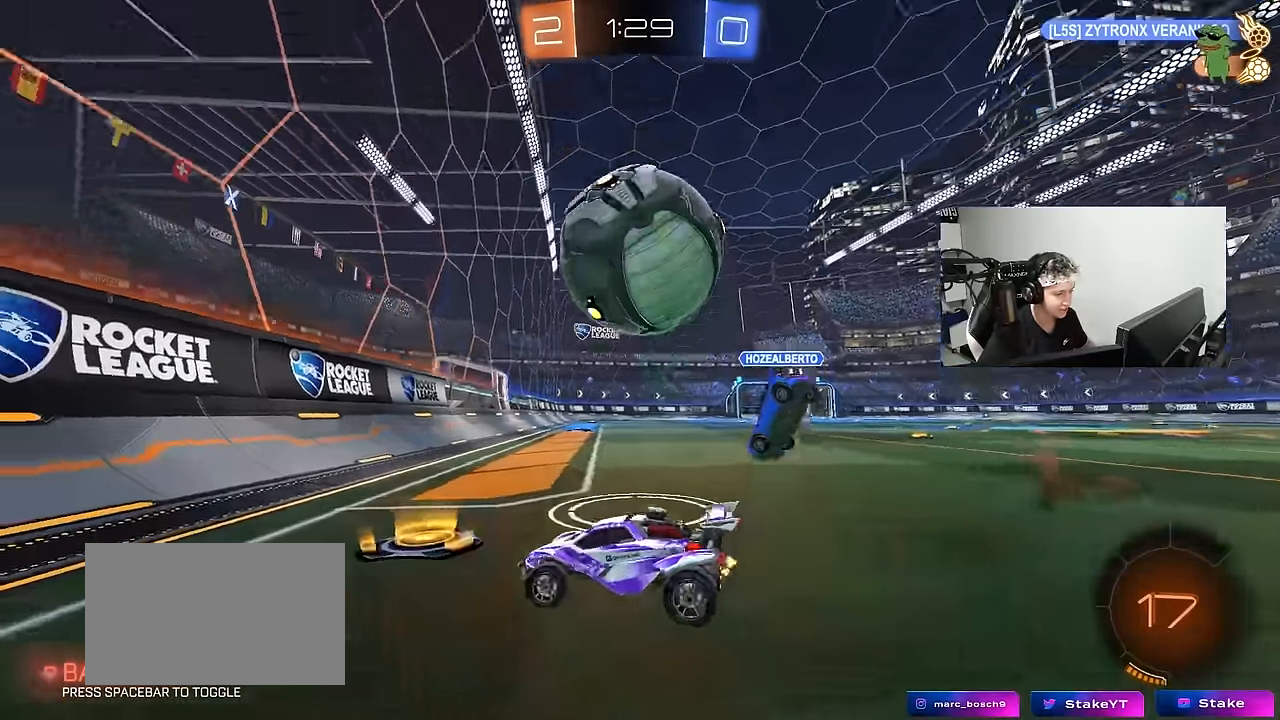
{"keys": ["d"], "mouse": ["left", "right"], "events": [[84, "a", "up"], [84, "d", "down"], [84, "mouse_right", "down"], [84, "w", "up"], [167, "s", "down"], [217, "shift", "down"], [350, "mouse_left", "down"], [350, "mouse_right", "up"], [350, "shift", "up"], [400, "s", "up"], [500, "mouse_right", "down"]]}
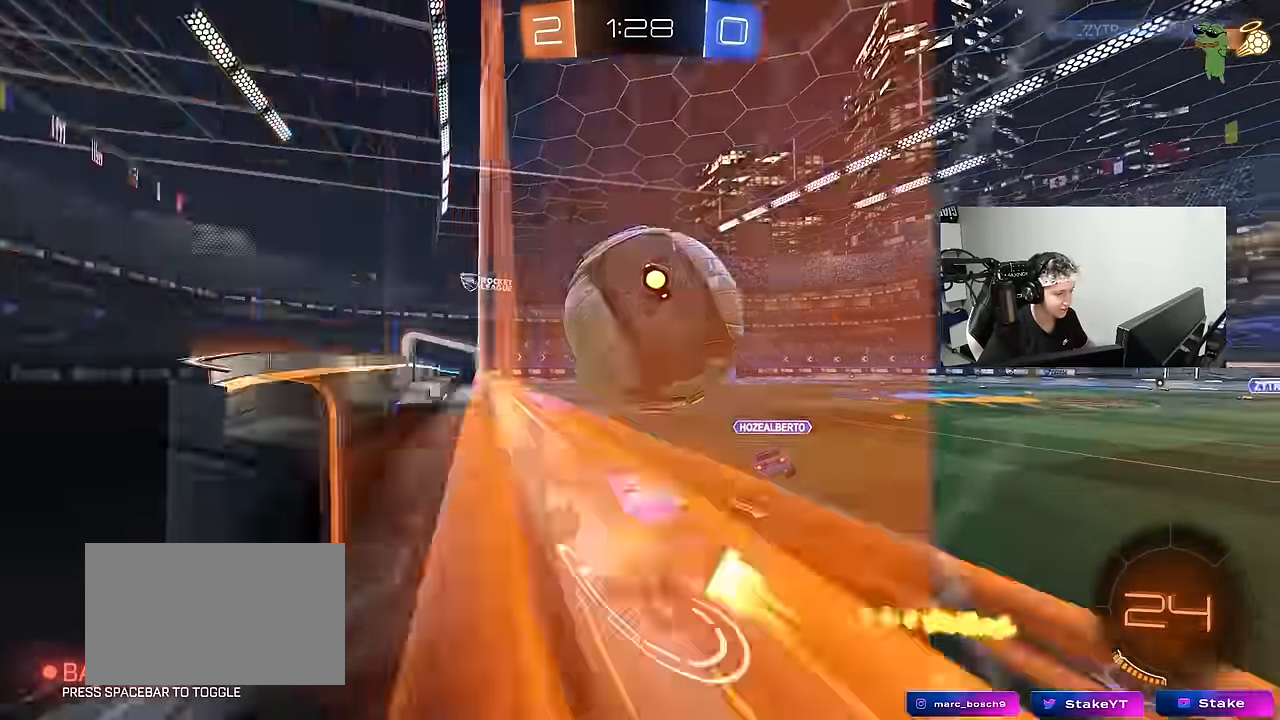
{"keys": ["a", "w"], "mouse": [], "events": [[134, "mouse_left", "up"], [184, "mouse_right", "up"], [184, "w", "down"], [467, "a", "down"], [467, "d", "up"]]}
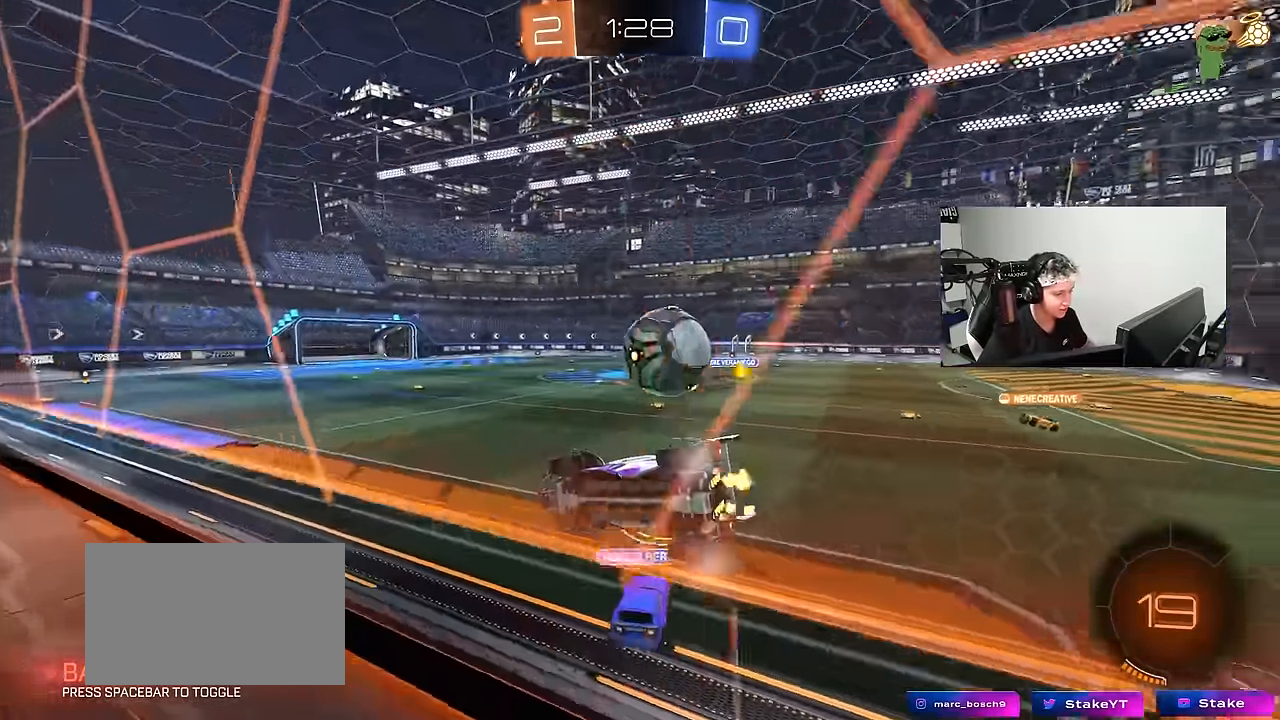
{"keys": ["a"], "mouse": [], "events": [[17, "a", "up"], [67, "mouse_left", "down"], [67, "w", "up"], [100, "mouse_right", "down"], [150, "a", "down"], [150, "s", "down"], [150, "shift", "down"], [384, "mouse_left", "up"], [384, "mouse_right", "up"], [384, "shift", "up"], [434, "d", "down"], [434, "s", "up"], [484, "d", "up"]]}
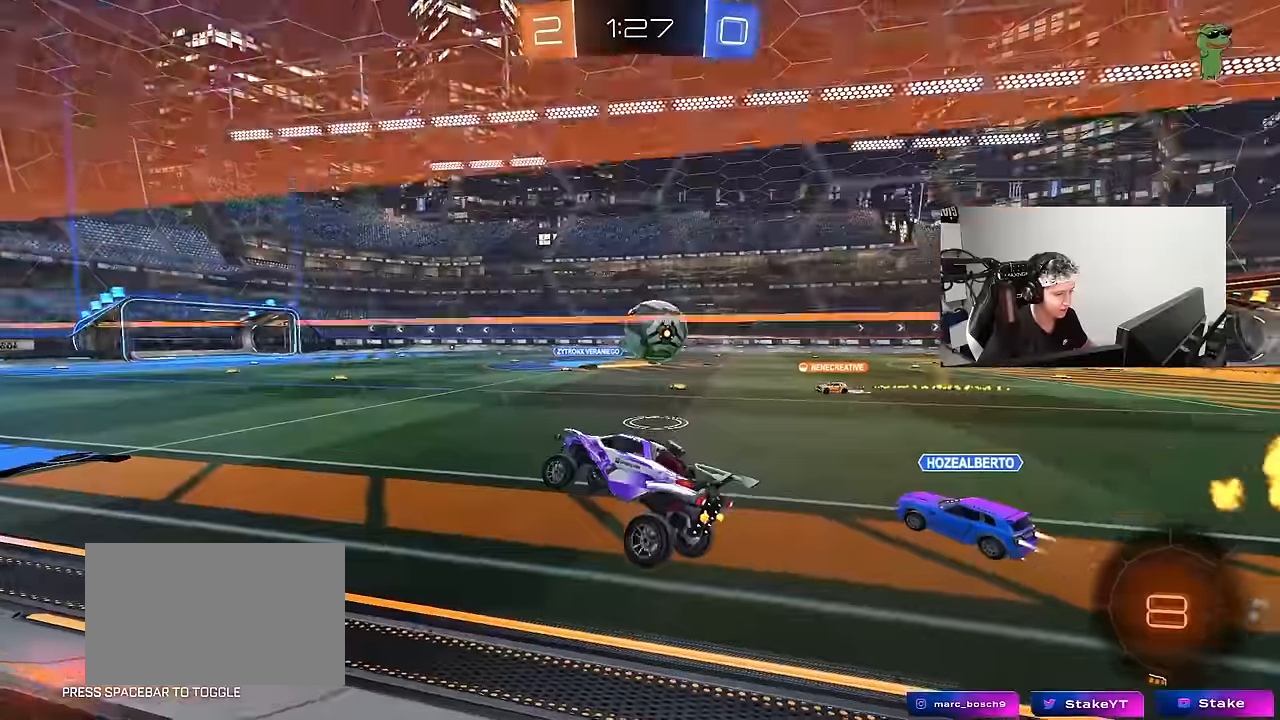
{"keys": ["w"], "mouse": [], "events": [[34, "a", "up"], [67, "w", "down"], [217, "mouse_left", "down"], [217, "mouse_right", "down"], [317, "a", "down"], [450, "a", "up"], [450, "mouse_right", "up"], [500, "mouse_left", "up"]]}
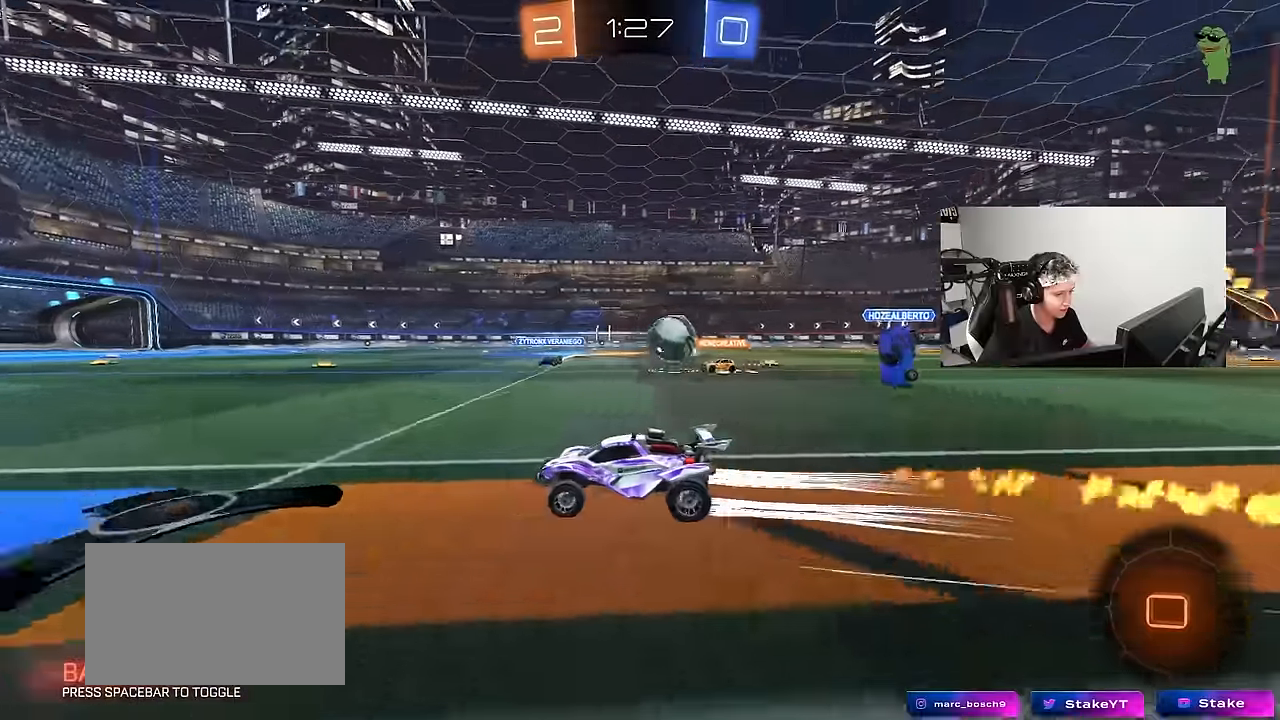
{"keys": ["w"], "mouse": [], "events": []}
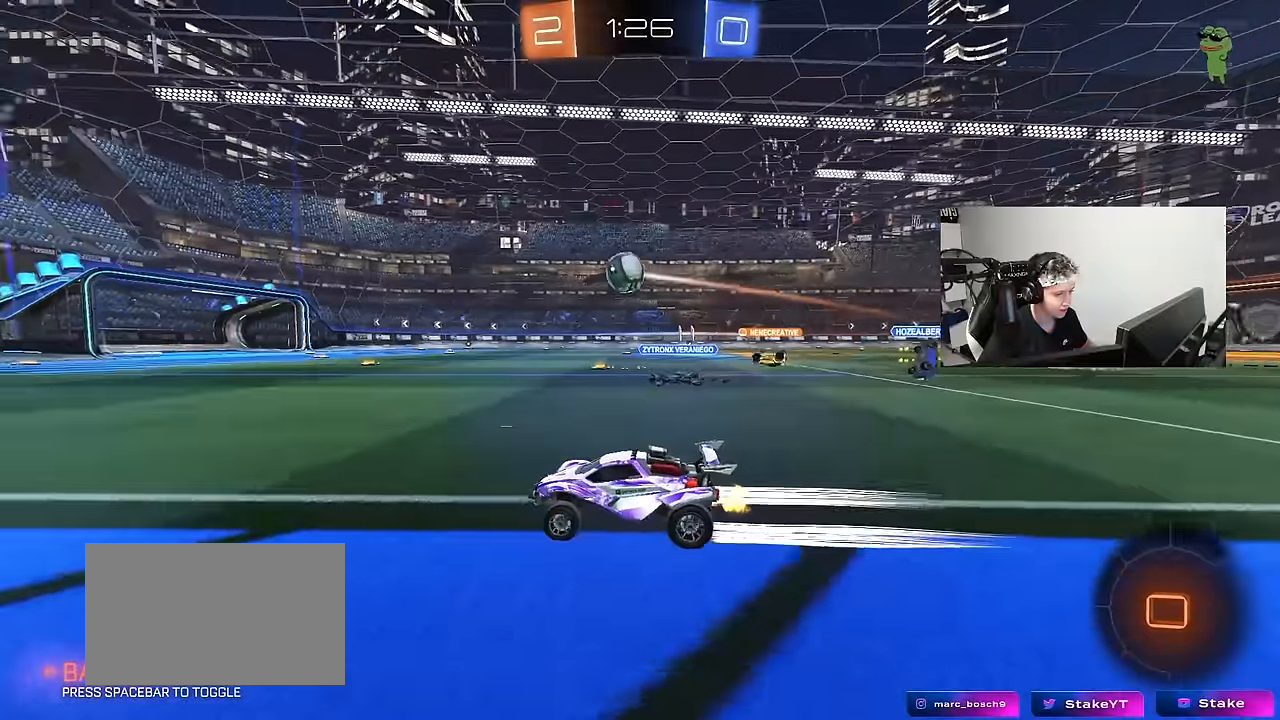
{"keys": ["w"], "mouse": [], "events": []}
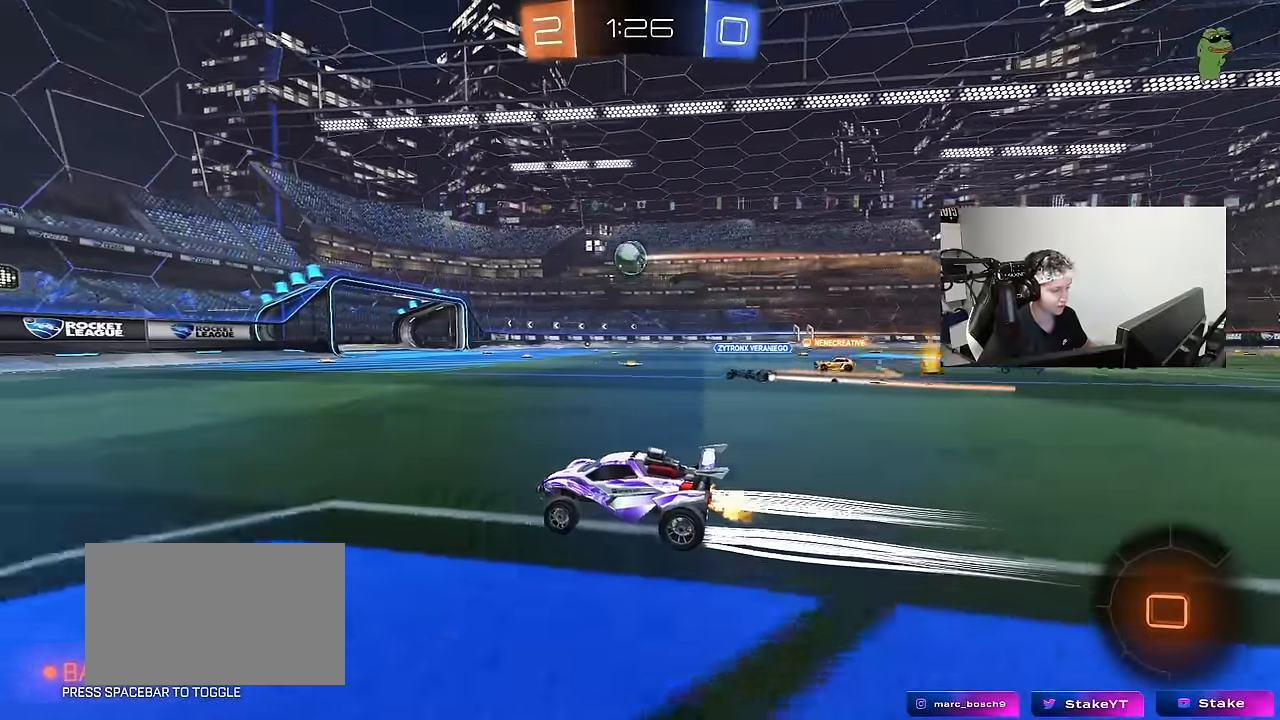
{"keys": ["d", "w"], "mouse": [], "events": [[450, "d", "down"]]}
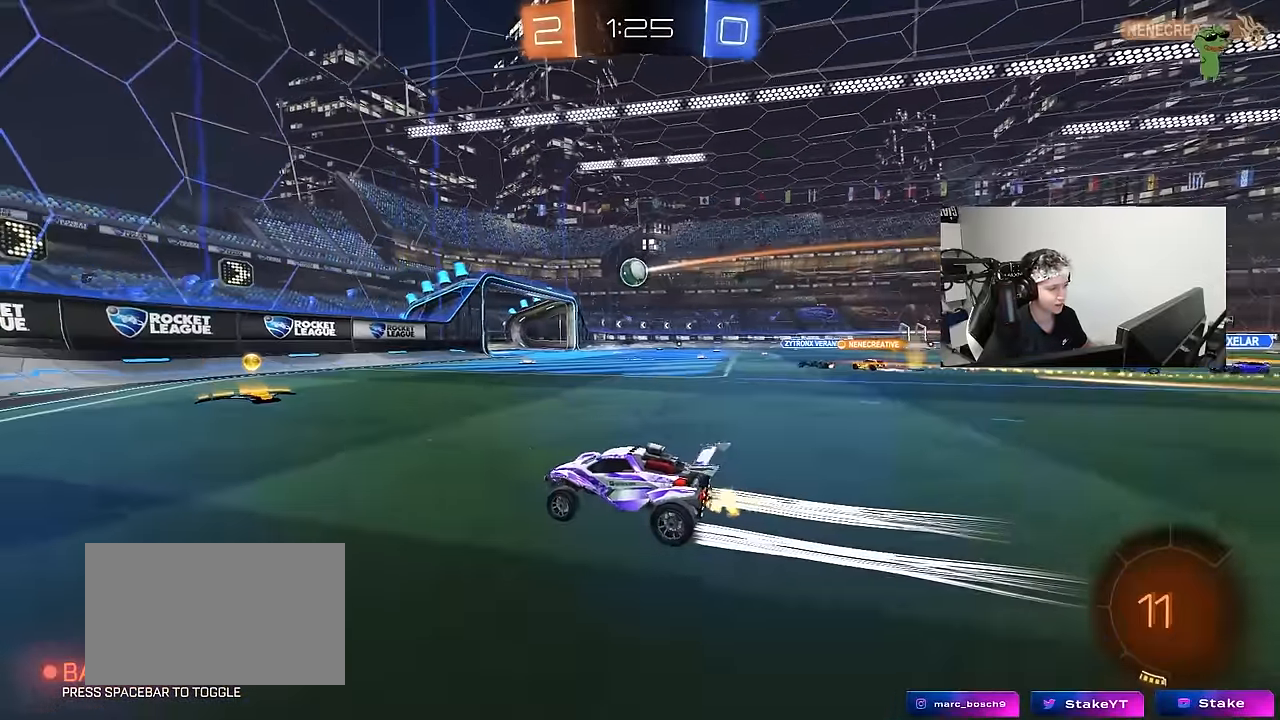
{"keys": ["d", "w"], "mouse": [], "events": [[100, "d", "up"], [234, "d", "down"], [284, "shift", "down"], [367, "shift", "up"]]}
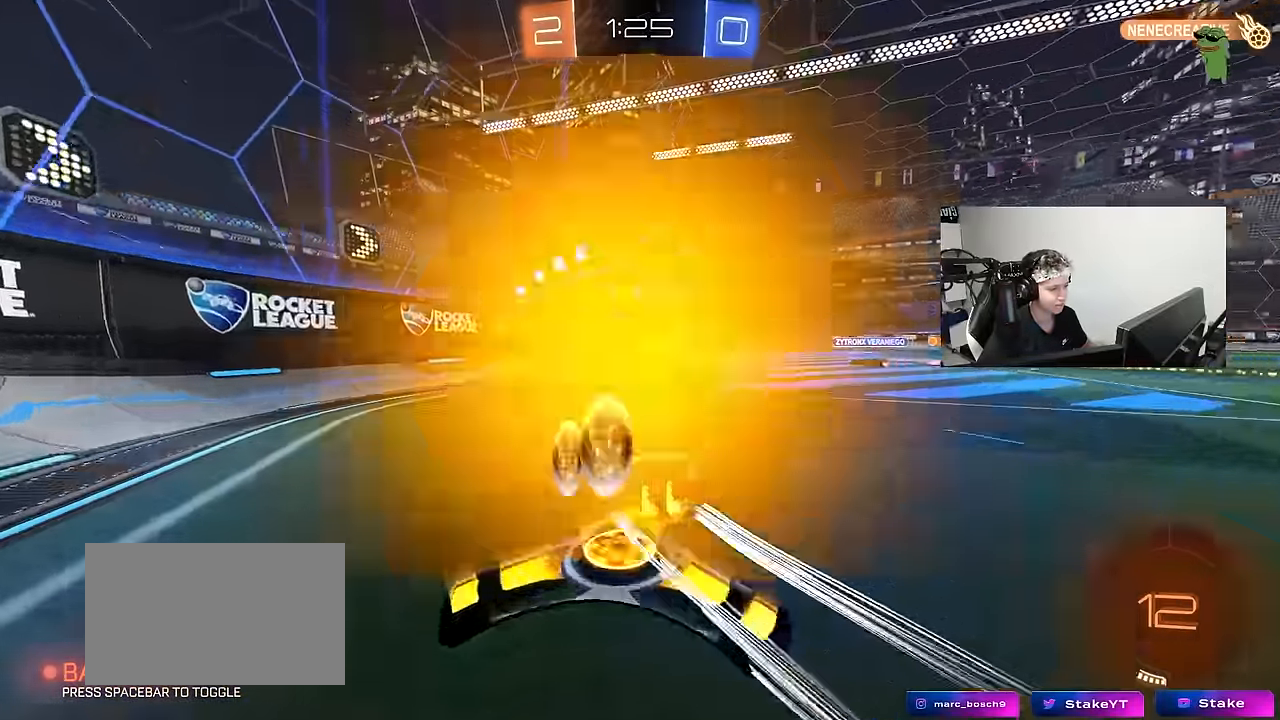
{"keys": ["d", "w"], "mouse": [], "events": [[250, "d", "up"], [384, "d", "down"]]}
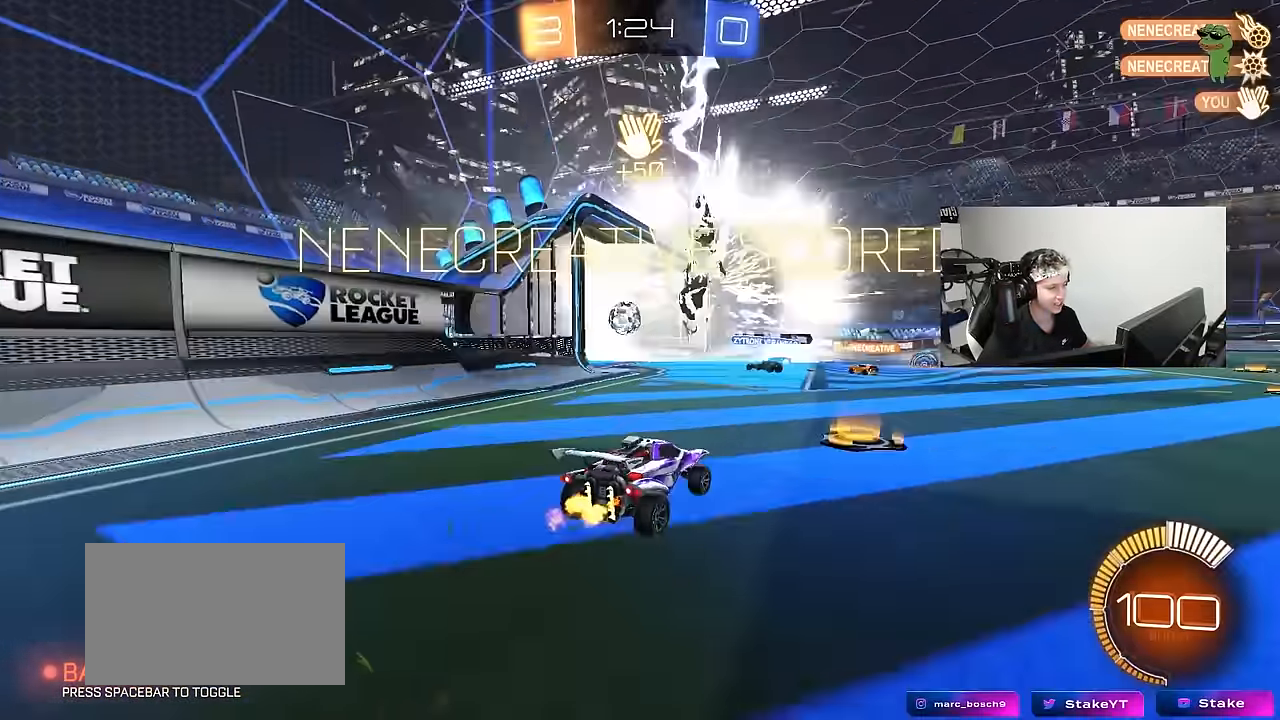
{"keys": ["s", "space", "tab"], "mouse": ["right"], "events": [[34, "d", "up"], [34, "w", "up"], [117, "tab", "down"], [317, "s", "down"], [400, "mouse_right", "down"], [450, "space", "down"]]}
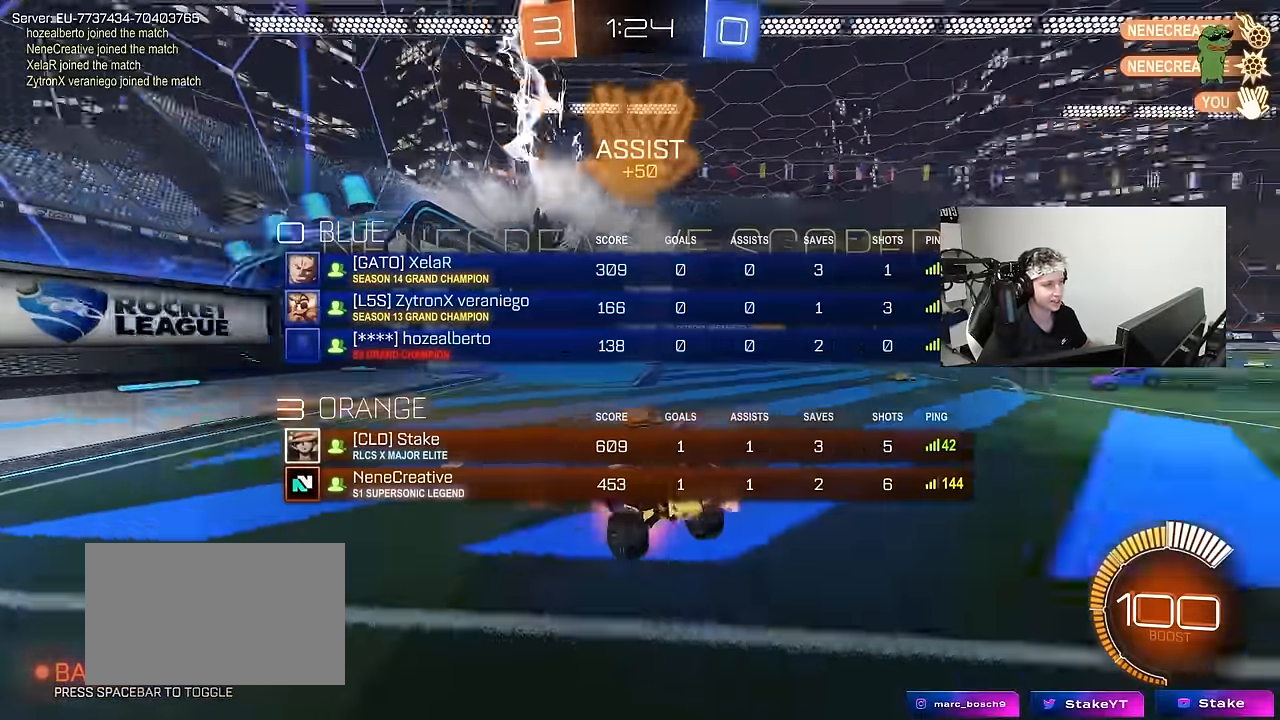
{"keys": ["d", "shift", "w"], "mouse": ["left"], "events": [[50, "mouse_right", "up"], [100, "mouse_right", "down"], [134, "space", "up"], [184, "tab", "up"], [317, "mouse_right", "up"], [334, "s", "up"], [417, "d", "down"], [417, "shift", "down"], [467, "mouse_left", "down"], [467, "w", "down"]]}
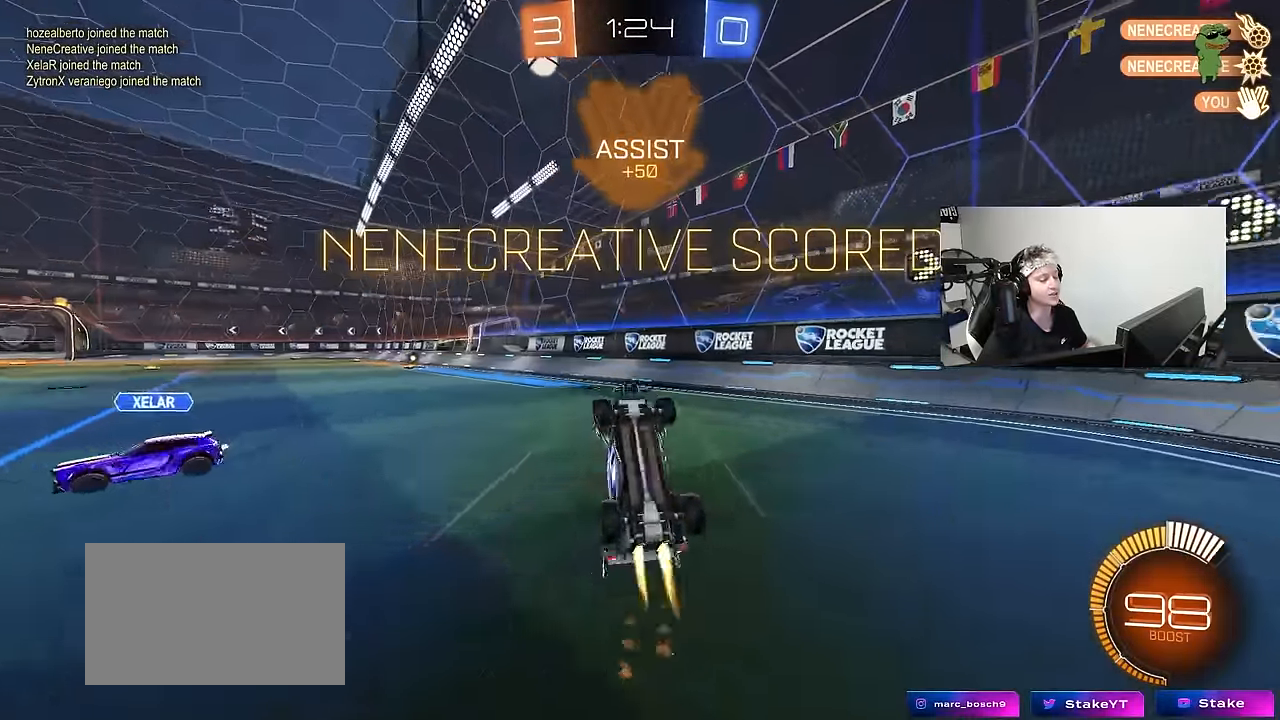
{"keys": ["d", "w"], "mouse": [], "events": [[334, "mouse_left", "up"], [434, "shift", "up"]]}
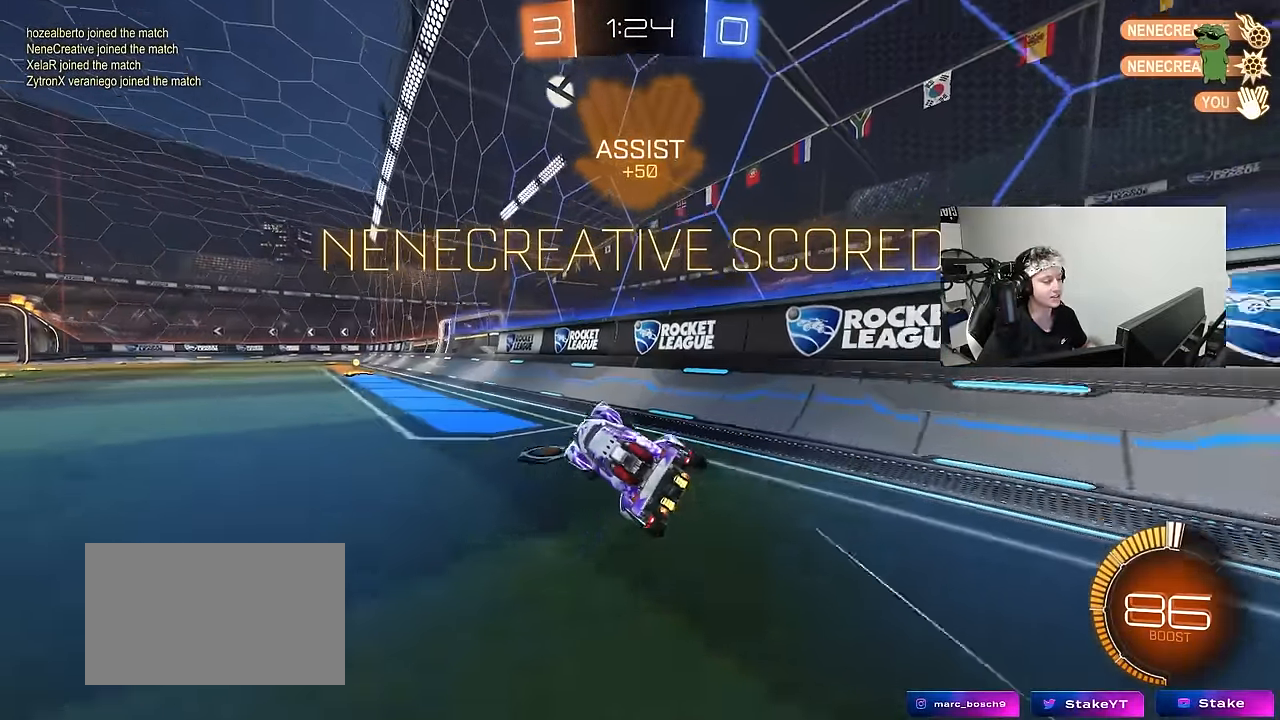
{"keys": ["a", "w"], "mouse": [], "events": [[67, "d", "up"], [217, "a", "down"]]}
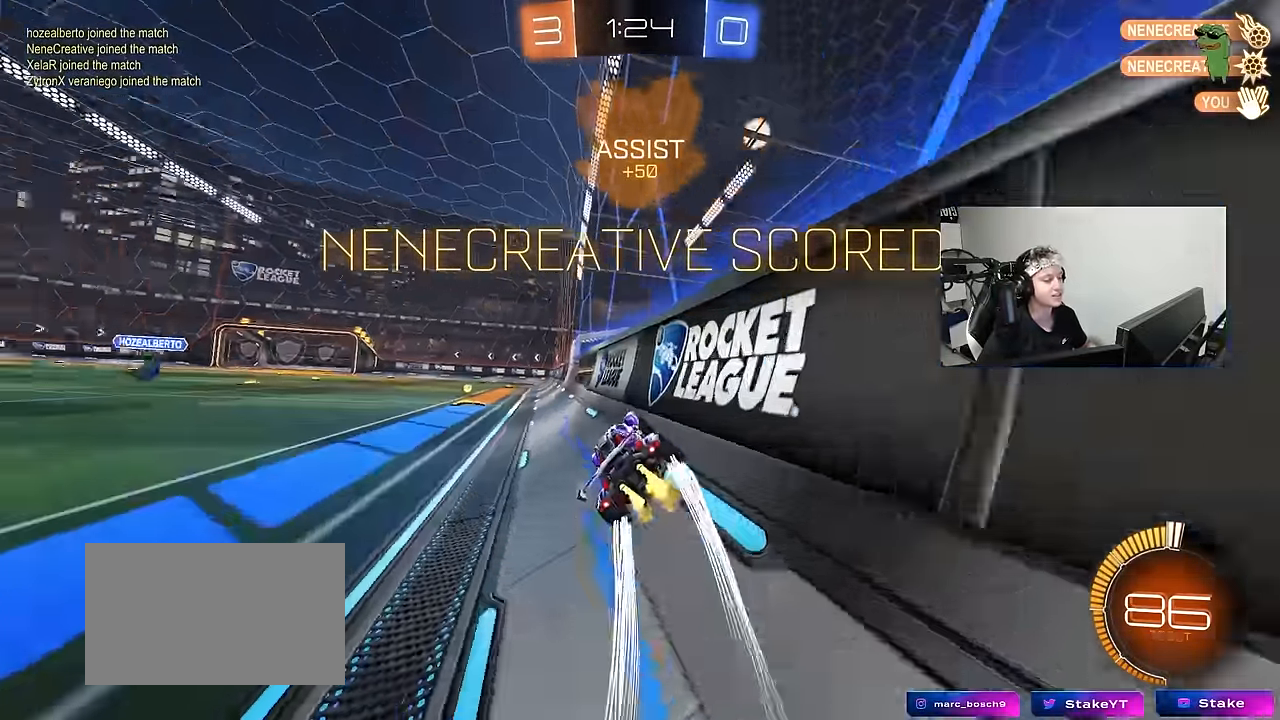
{"keys": ["d", "shift"], "mouse": [], "events": [[134, "a", "up"], [134, "mouse_right", "down"], [134, "w", "up"], [234, "d", "down"], [267, "mouse_right", "up"], [284, "s", "down"], [284, "shift", "down"], [317, "a", "down"], [367, "a", "up"], [417, "s", "up"]]}